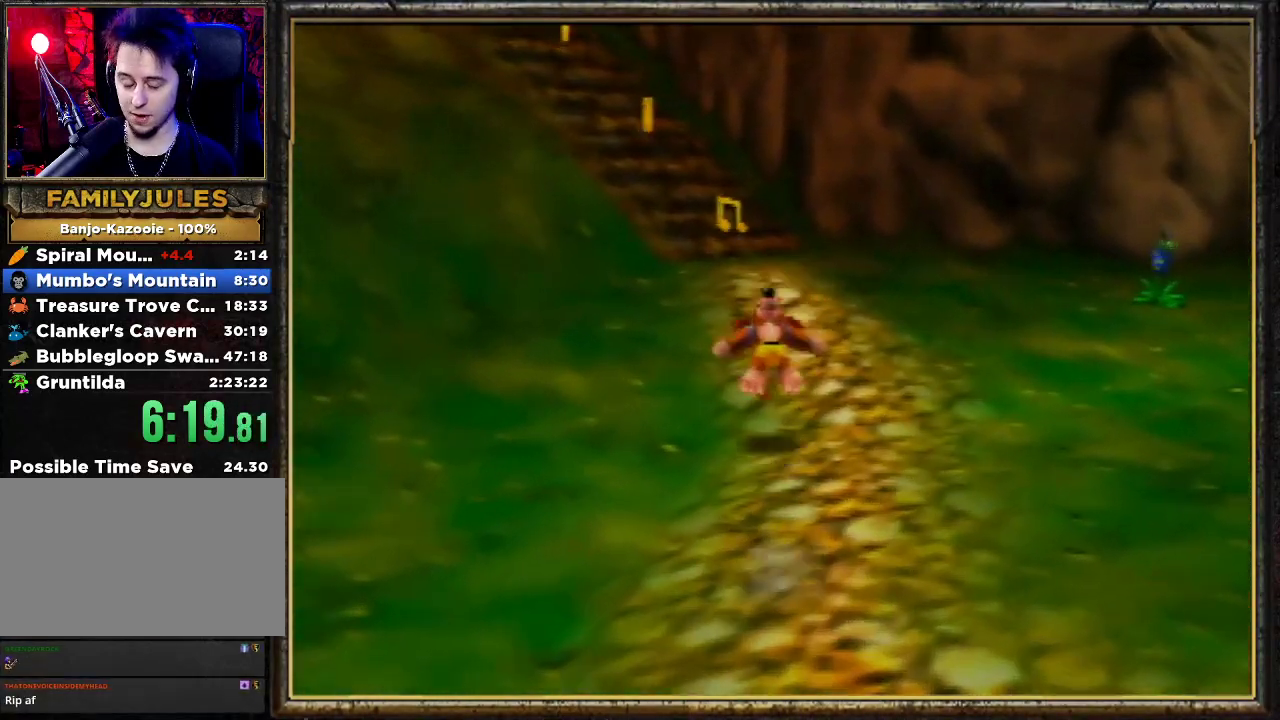
Gameplay with a controller (Nintendo layout); each line is a JSON object with the inputs held at the frame after it. "events" lists button and stick changes between this image and that frame as [ms after this image, input, new state], when the widget could be followed in between. Not read: L3 R3.
{"buttons": ["Z"], "left_stick": "up", "events": [[167, "A", "down"], [500, "A", "up"], [500, "R1", "up"]]}
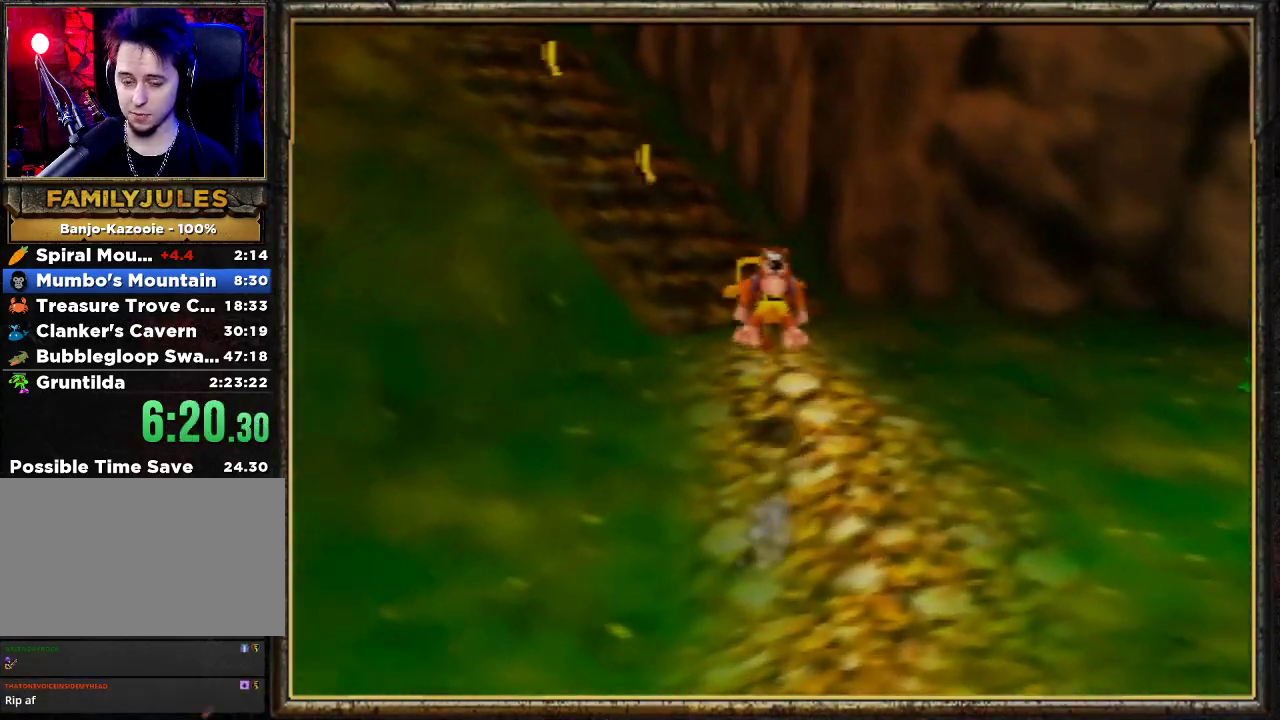
{"buttons": ["Z"], "left_stick": "up", "events": [[133, "C_RIGHT", "down"], [300, "C_RIGHT", "up"]]}
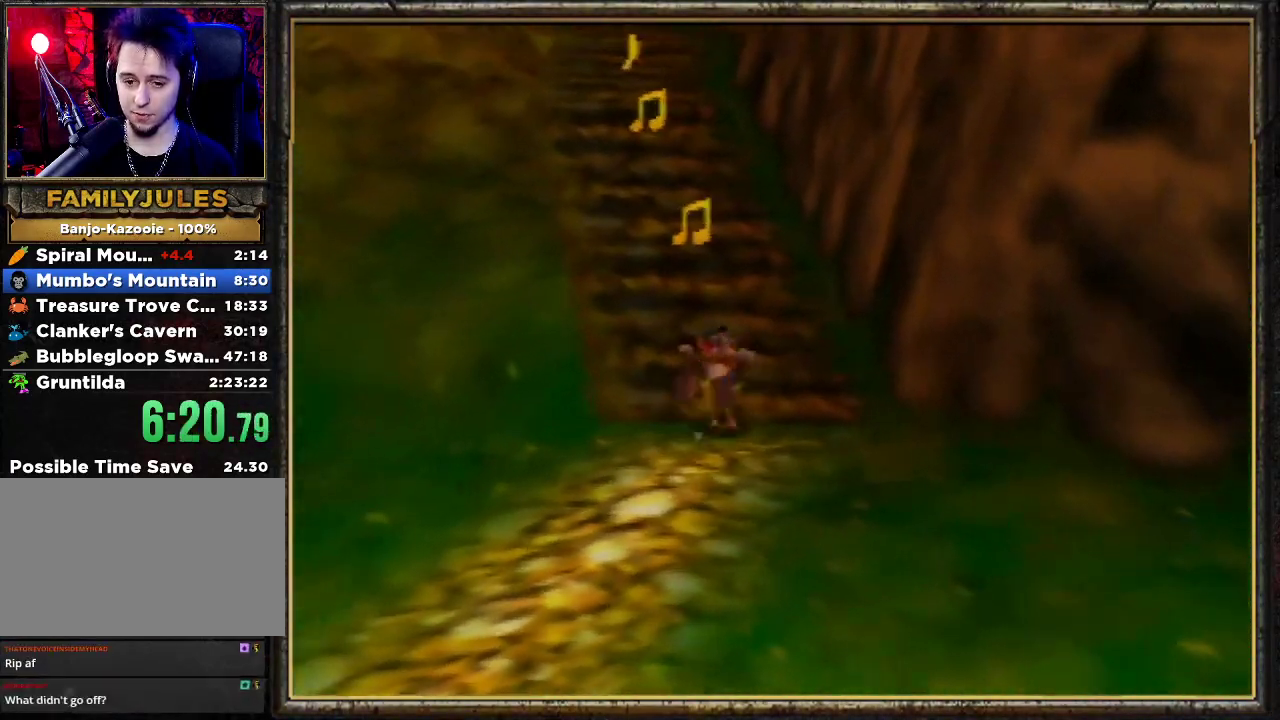
{"buttons": ["A", "Z"], "left_stick": "up", "events": [[33, "A", "down"], [300, "A", "up"], [433, "A", "down"]]}
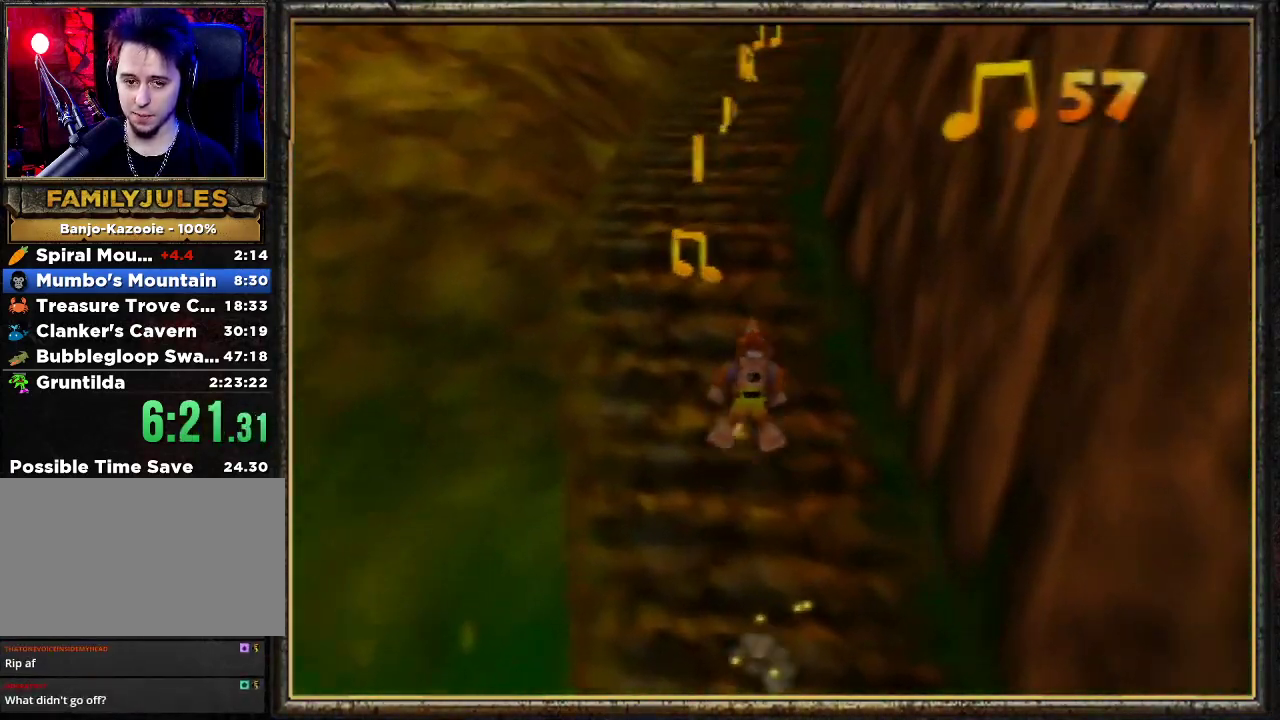
{"buttons": ["Z"], "left_stick": "up", "events": [[100, "A", "up"]]}
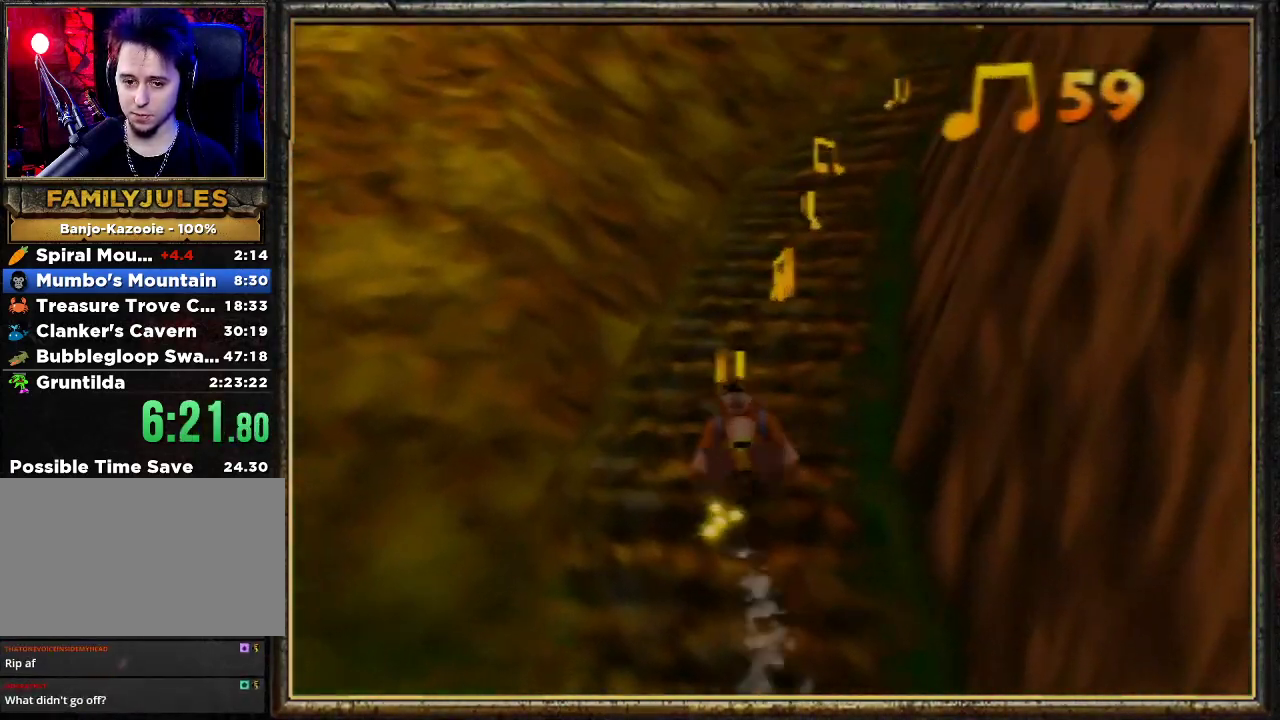
{"buttons": ["Z", "C_LEFT"], "left_stick": "up", "events": [[400, "C_LEFT", "down"]]}
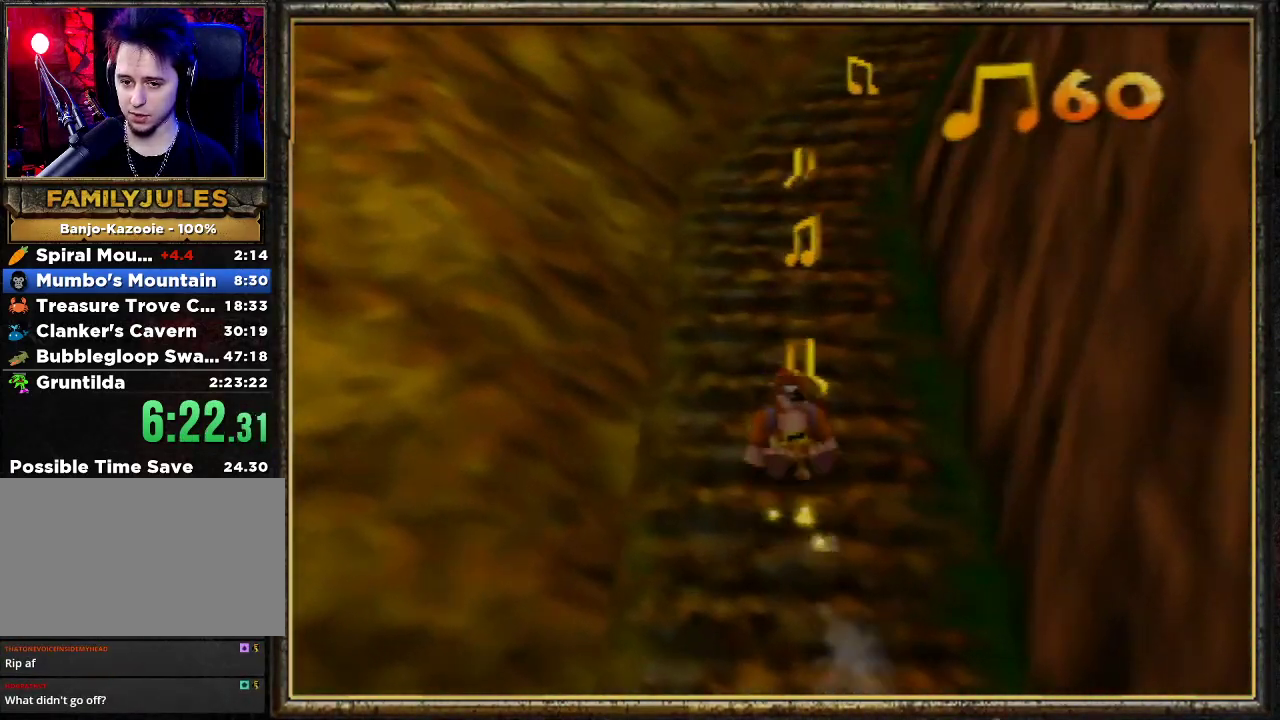
{"buttons": ["Z"], "left_stick": "up", "events": [[67, "C_LEFT", "up"]]}
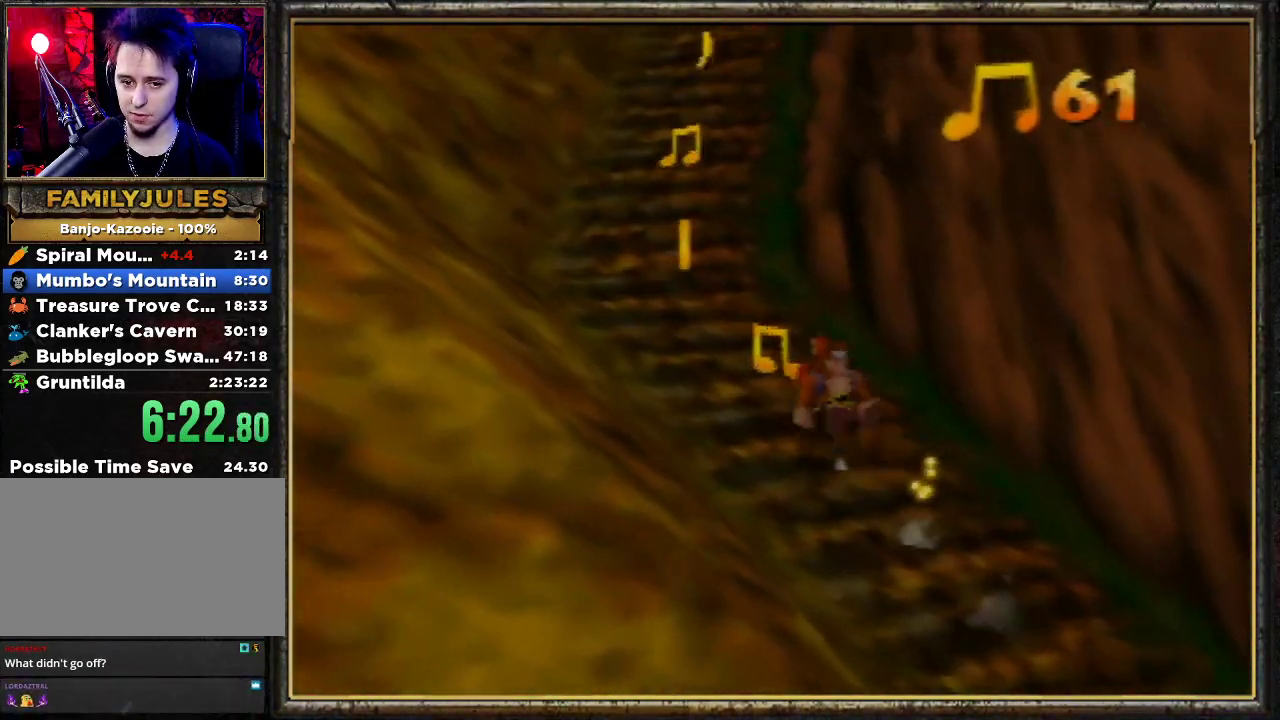
{"buttons": ["Z"], "left_stick": "up-left", "events": [[300, "left_stick", "up-left"]]}
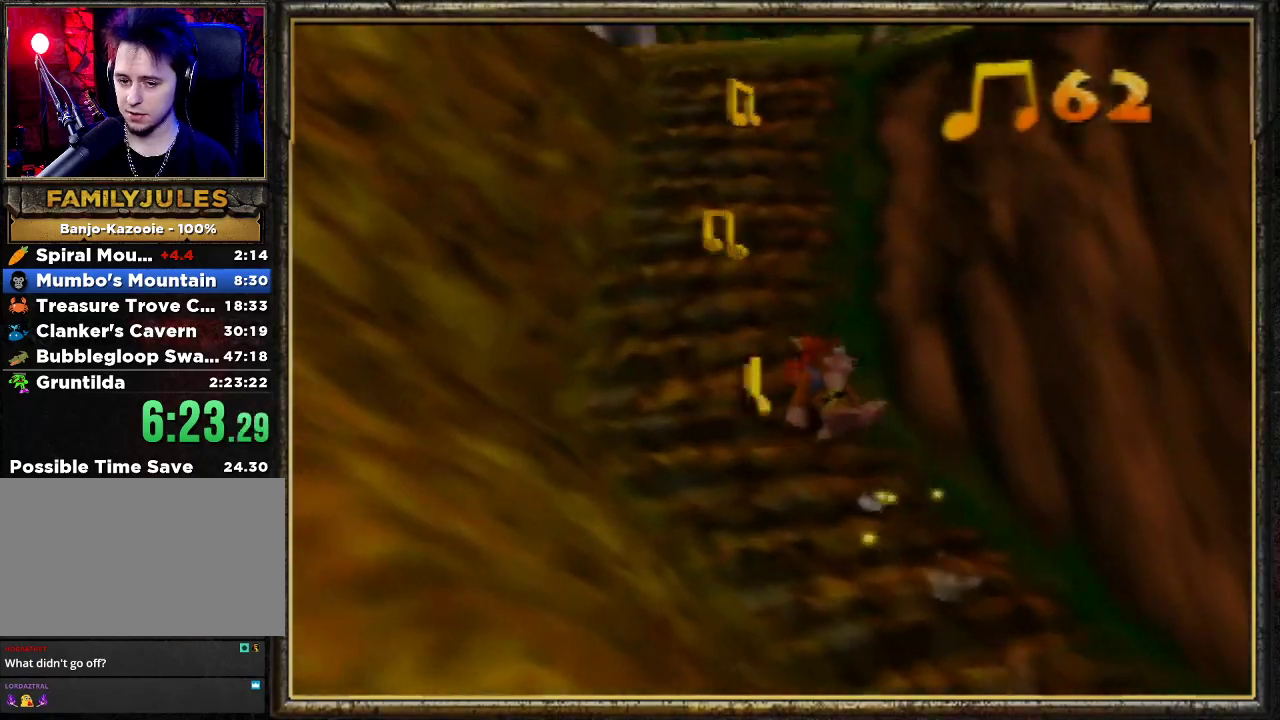
{"buttons": ["A", "Z"], "left_stick": "up", "events": [[133, "left_stick", "up"], [300, "A", "down"]]}
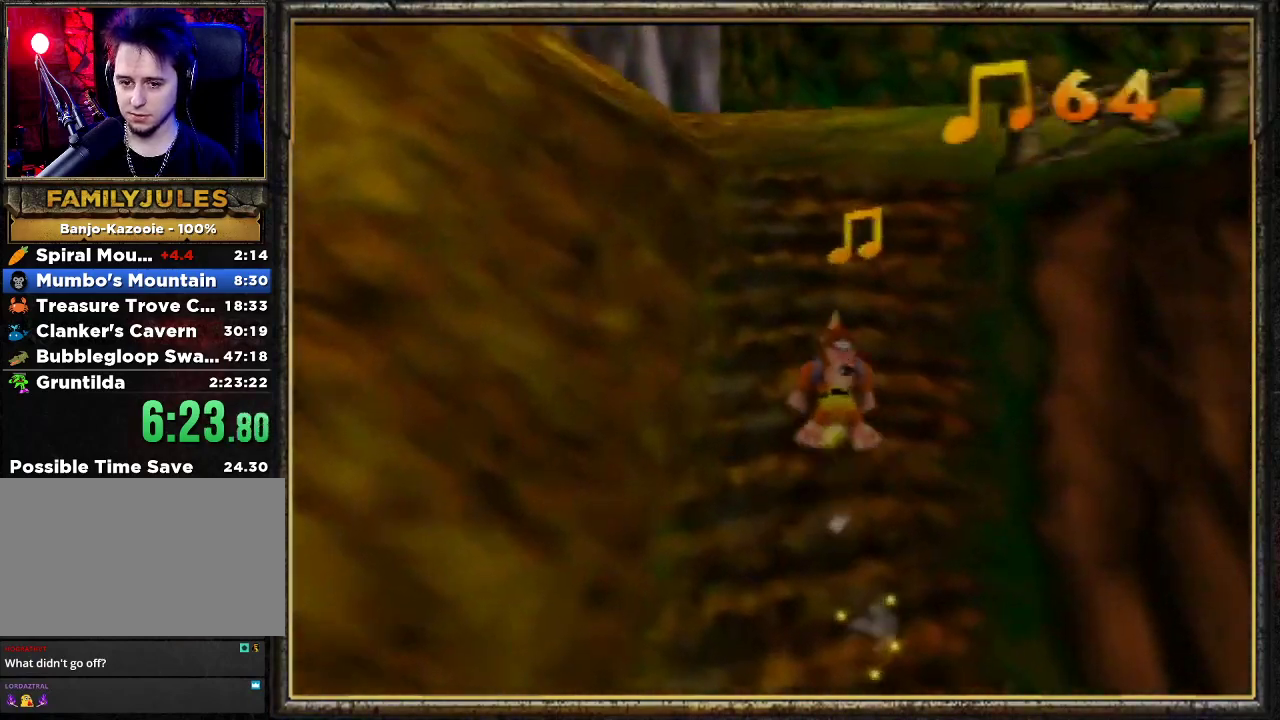
{"buttons": ["Z"], "left_stick": "up-right", "events": [[33, "A", "up"], [233, "A", "down"], [267, "left_stick", "up-right"], [500, "A", "up"]]}
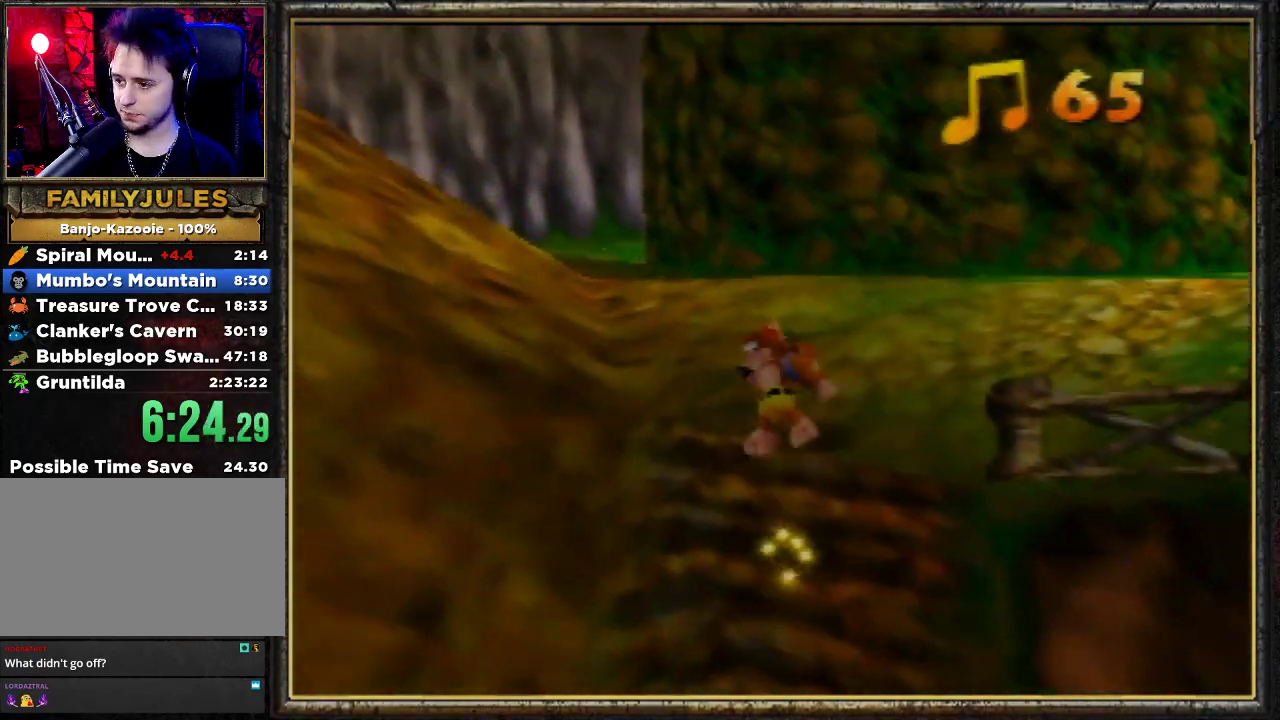
{"buttons": ["Z"], "left_stick": "up-right", "events": [[333, "A", "down"], [500, "A", "up"]]}
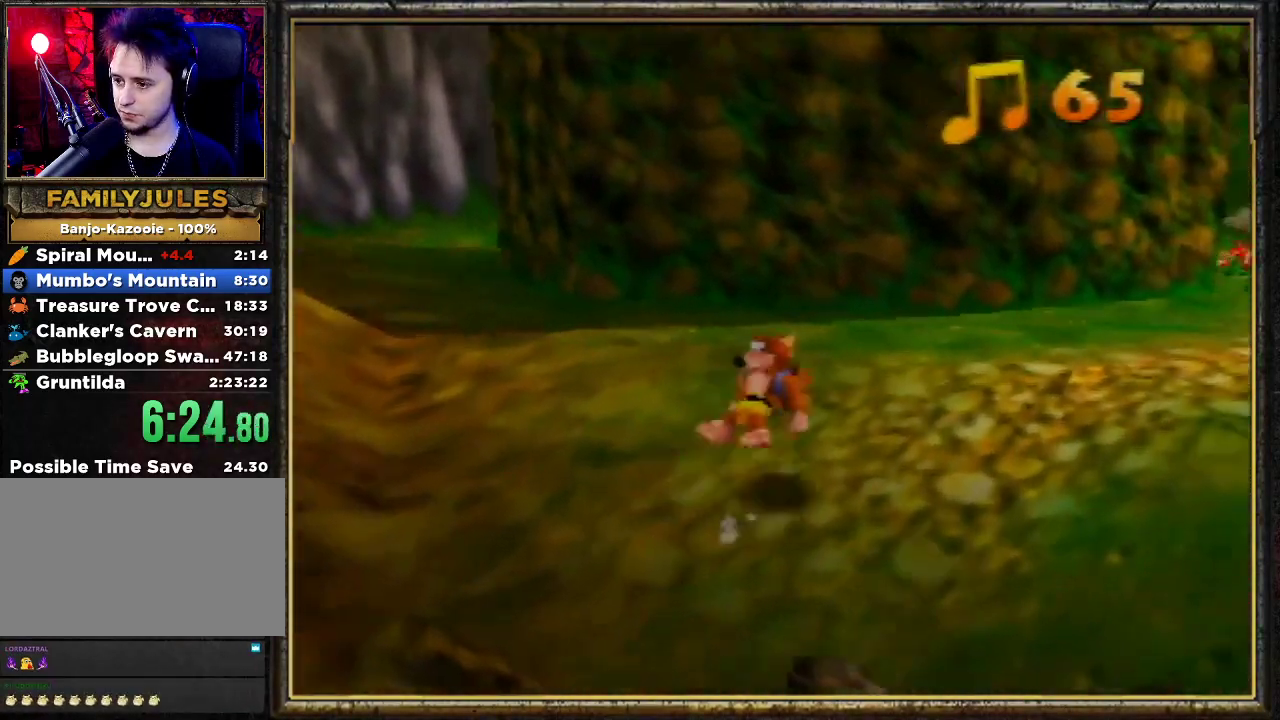
{"buttons": ["A", "Z"], "left_stick": "up-right", "events": [[500, "A", "down"]]}
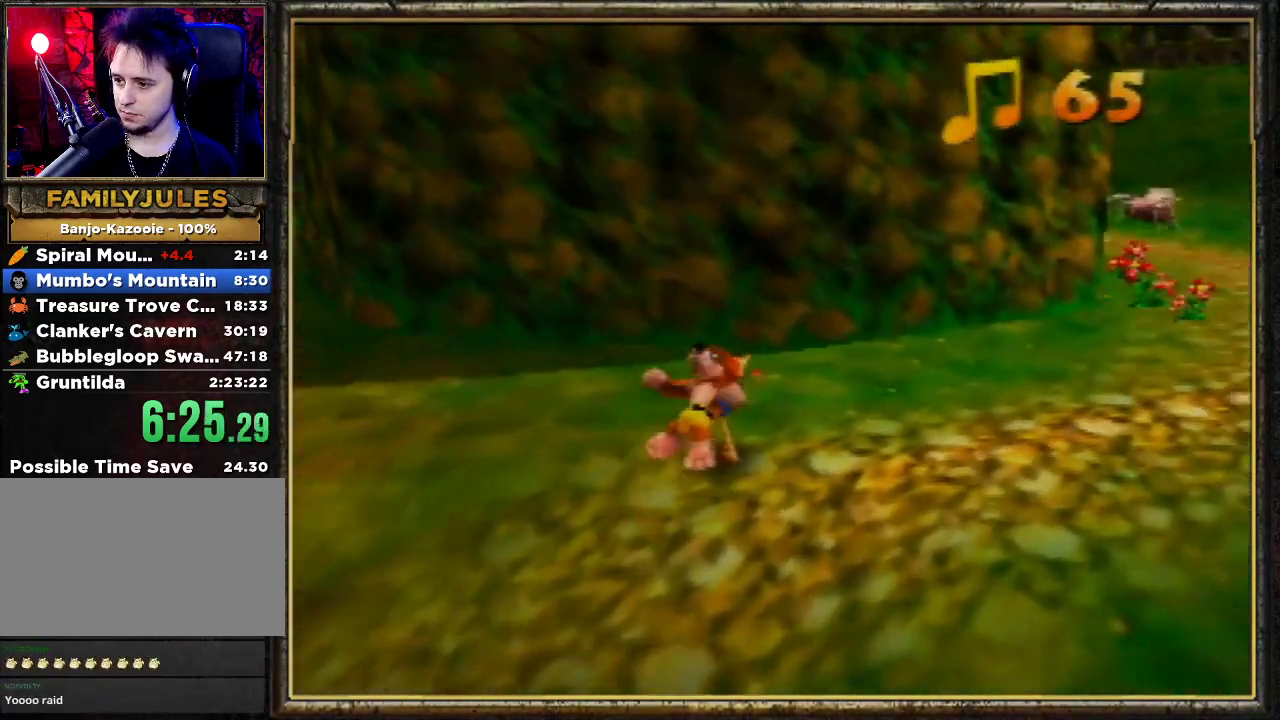
{"buttons": ["Z"], "left_stick": "up-right", "events": [[333, "A", "up"]]}
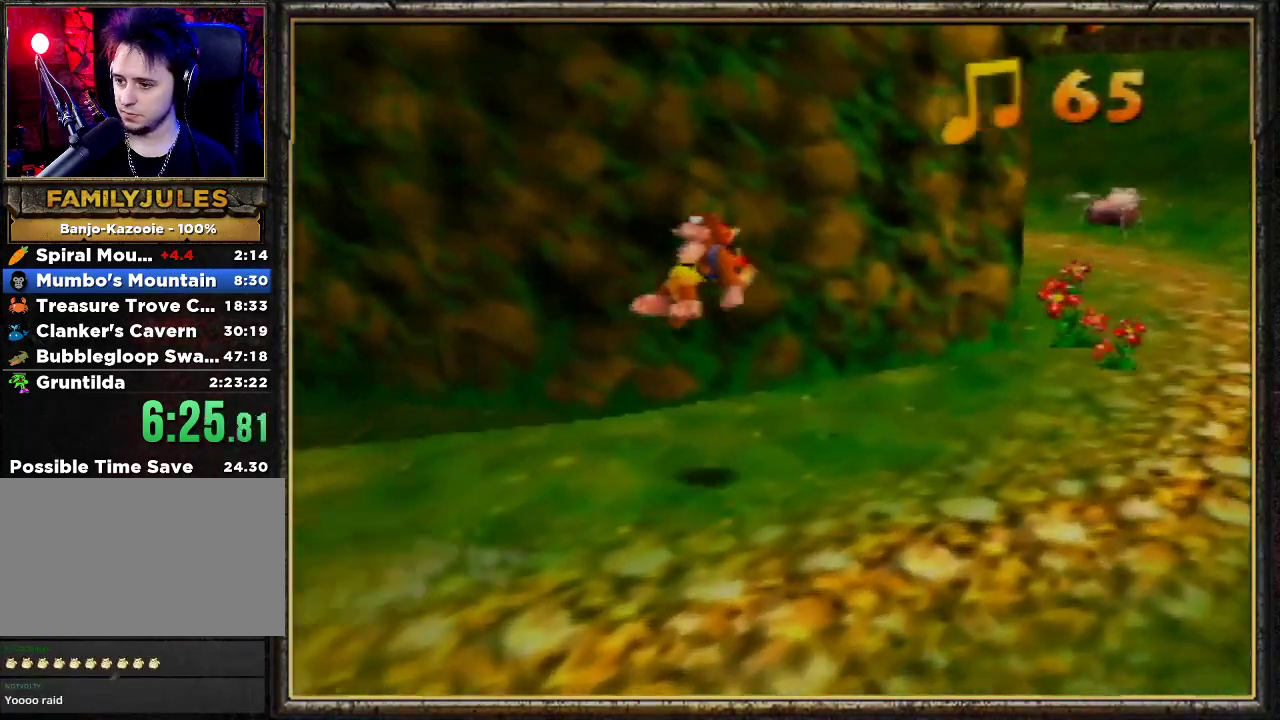
{"buttons": ["A", "Z"], "left_stick": "up-right", "events": [[367, "A", "down"]]}
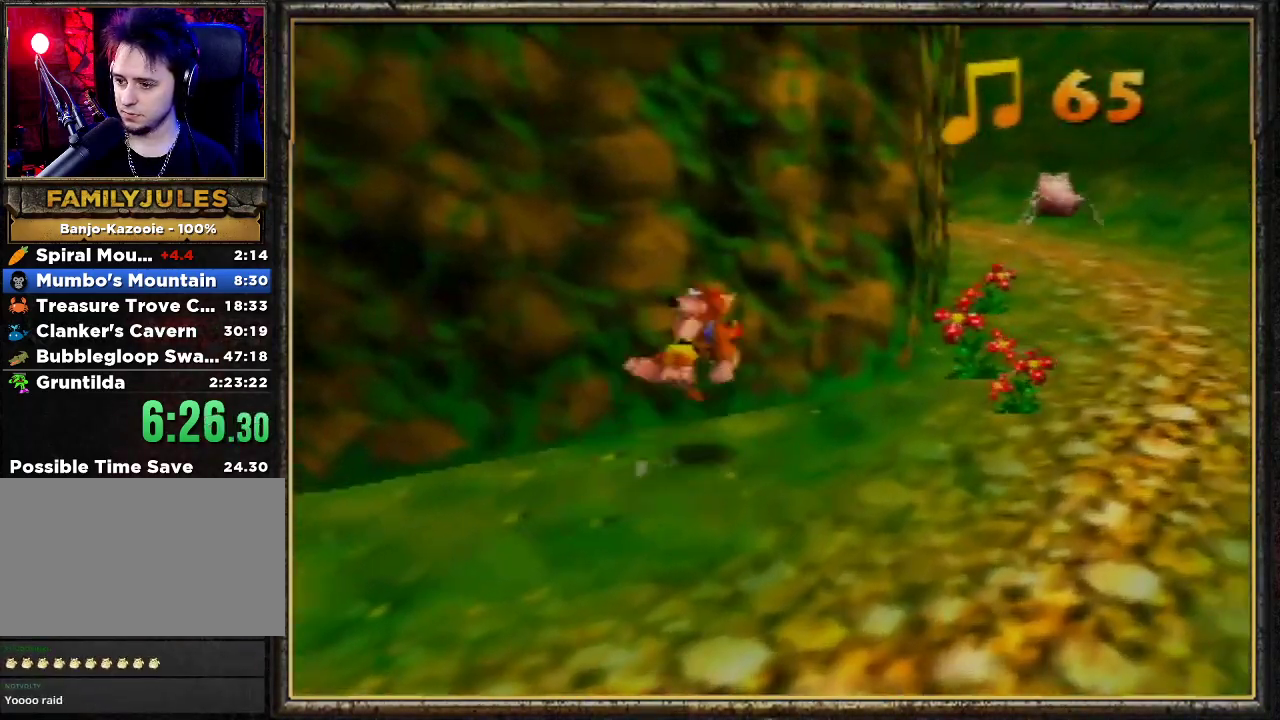
{"buttons": ["Z"], "left_stick": "up-right", "events": [[133, "A", "up"]]}
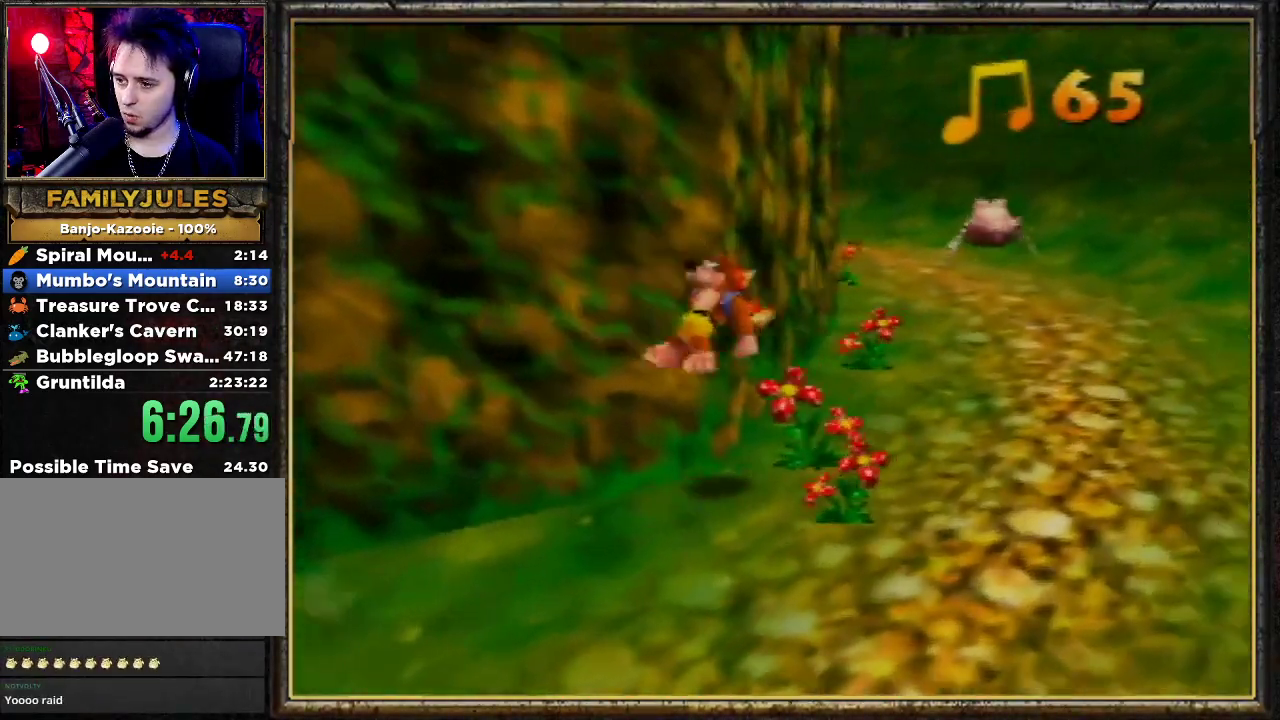
{"buttons": ["A", "Z"], "left_stick": "up-right", "events": [[200, "A", "down"]]}
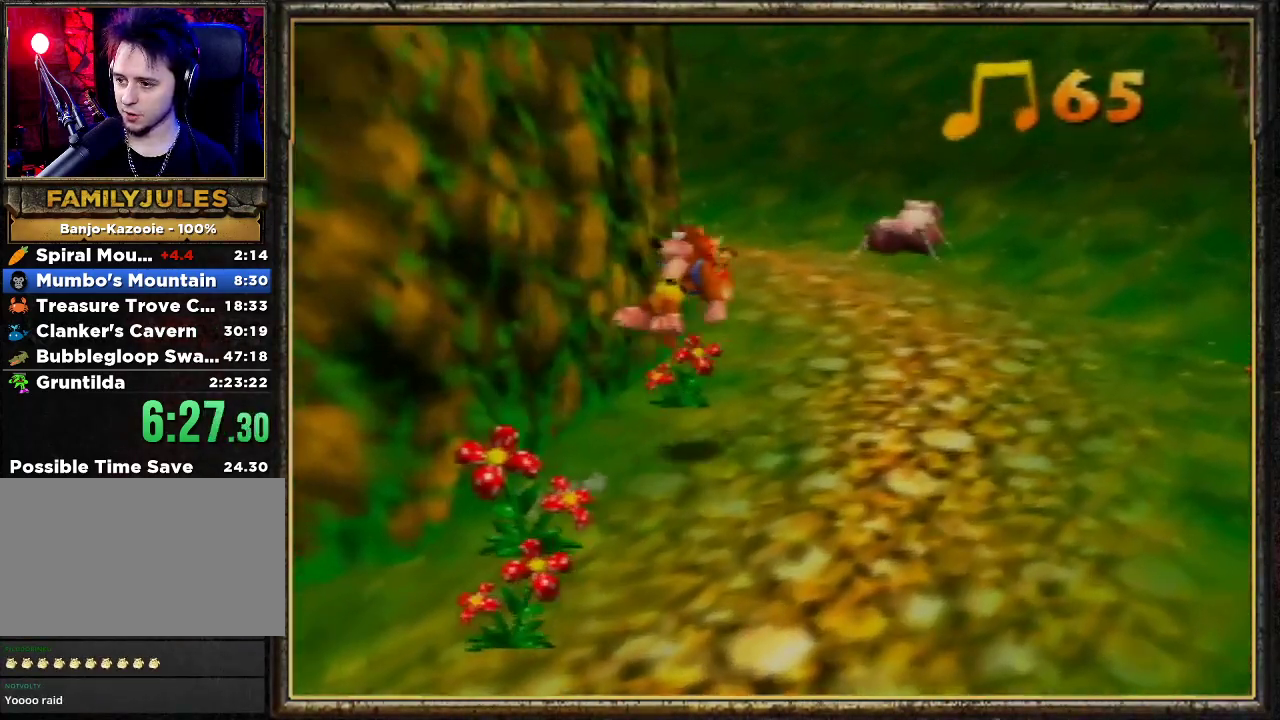
{"buttons": ["Z"], "left_stick": "up", "events": [[300, "A", "up"], [433, "left_stick", "up"]]}
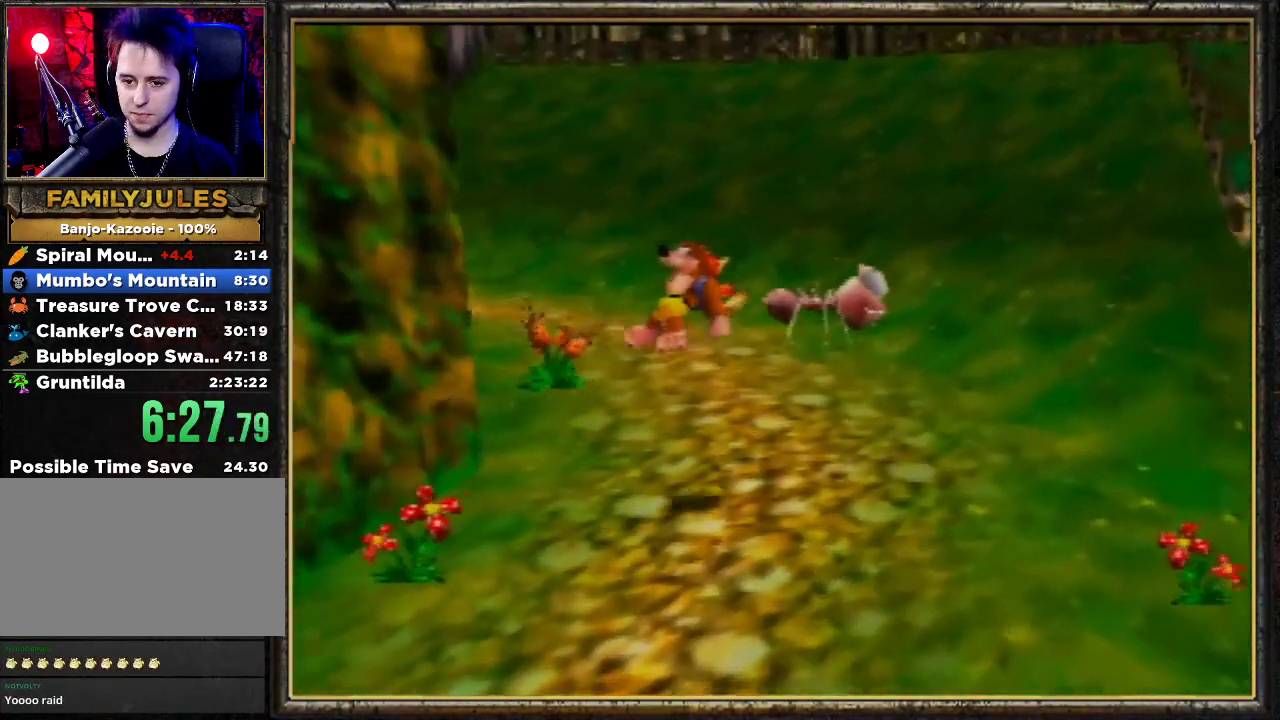
{"buttons": ["Z"], "left_stick": "up", "events": [[33, "left_stick", "up-left"], [200, "left_stick", "up"]]}
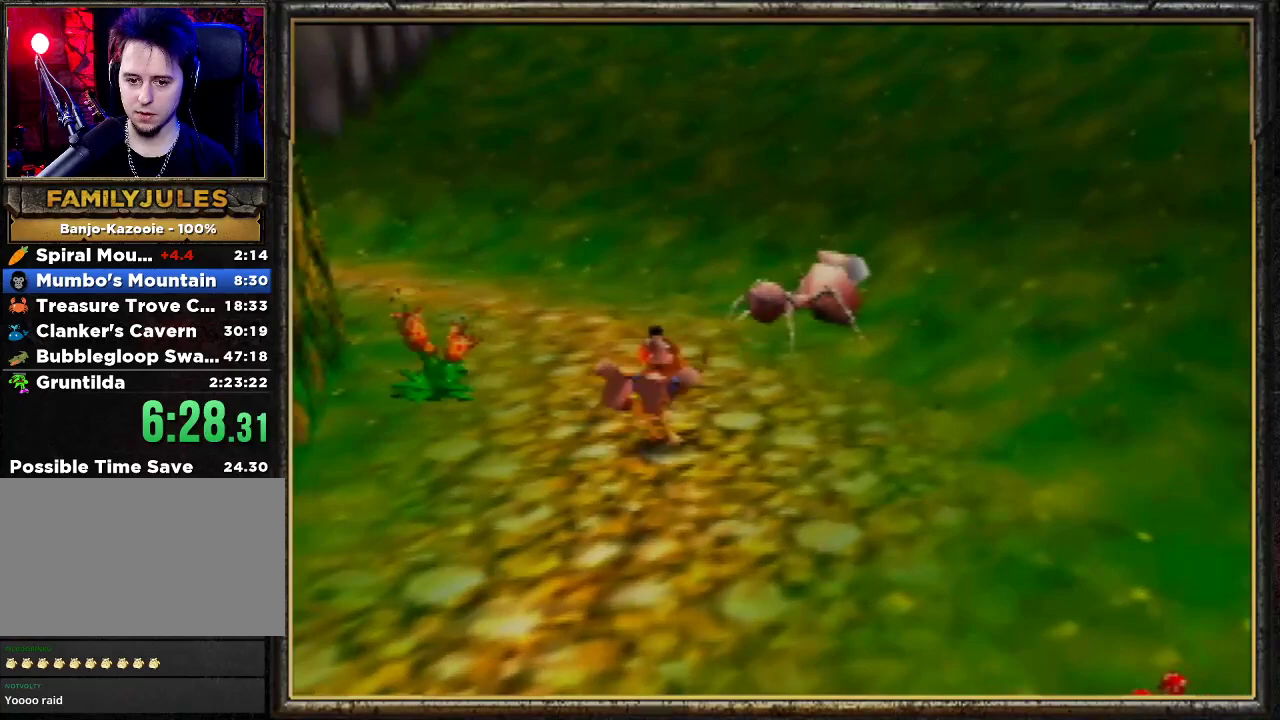
{"buttons": ["A", "Z"], "left_stick": "up-right", "events": [[100, "A", "down"], [467, "left_stick", "up-right"]]}
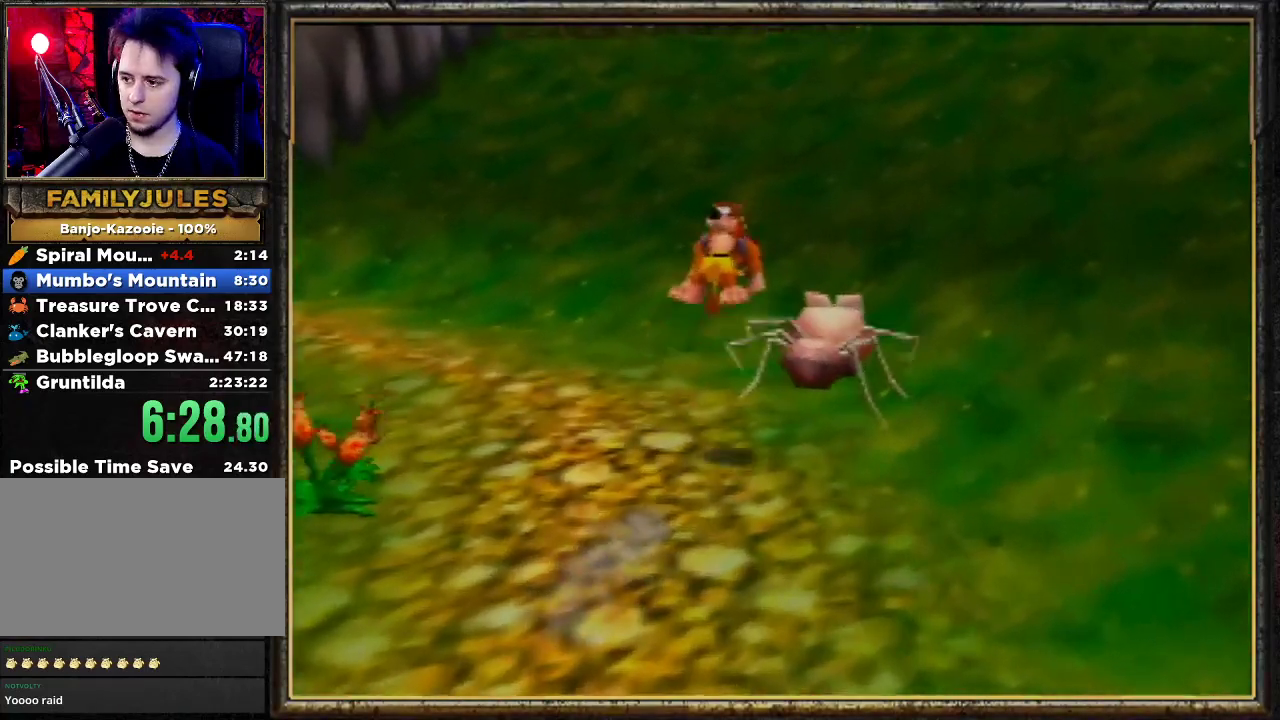
{"buttons": ["A", "Z"], "left_stick": "up-right", "events": []}
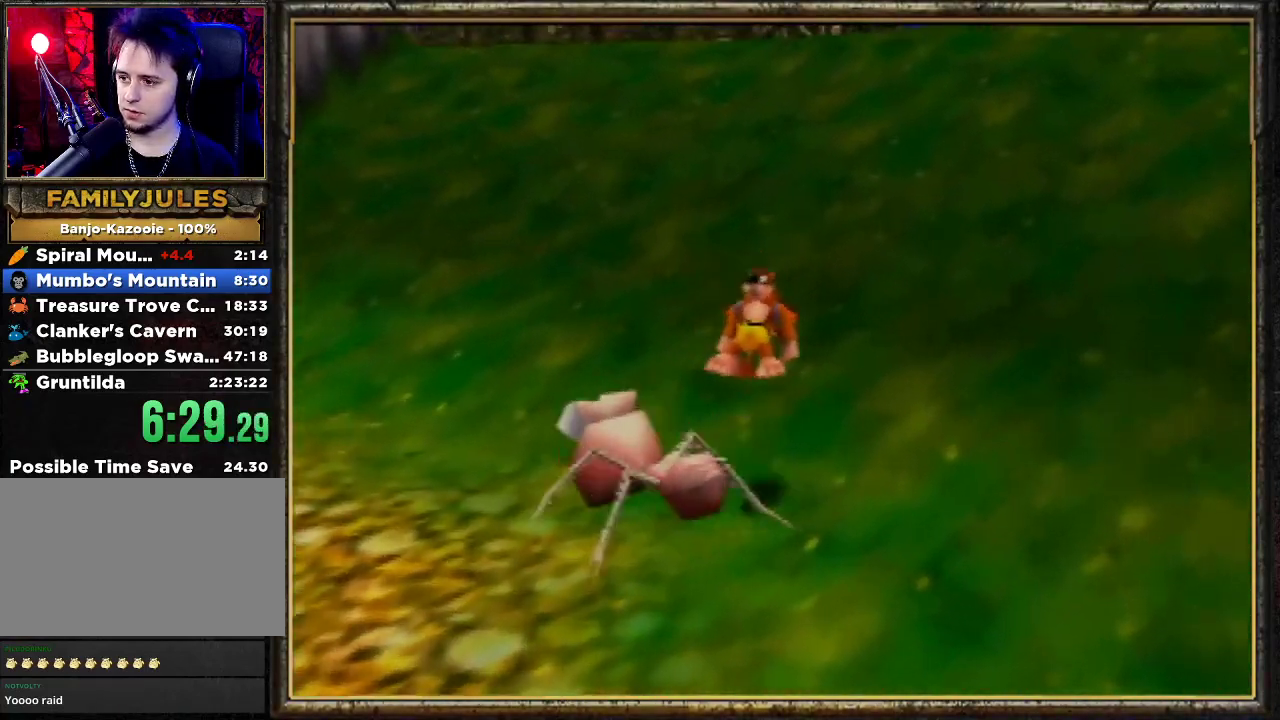
{"buttons": ["Z"], "left_stick": "up-right", "events": [[33, "A", "up"], [300, "A", "down"], [500, "A", "up"]]}
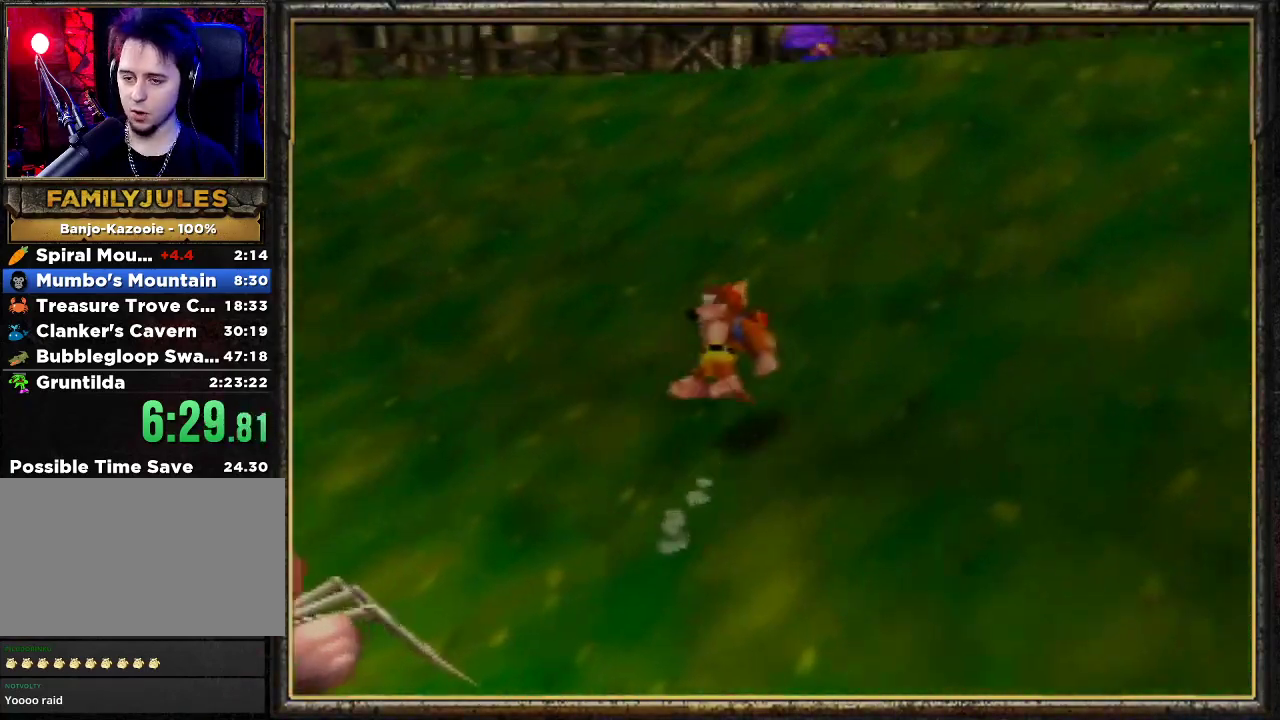
{"buttons": ["Z"], "left_stick": "up", "events": [[300, "left_stick", "up"], [333, "A", "down"], [500, "A", "up"]]}
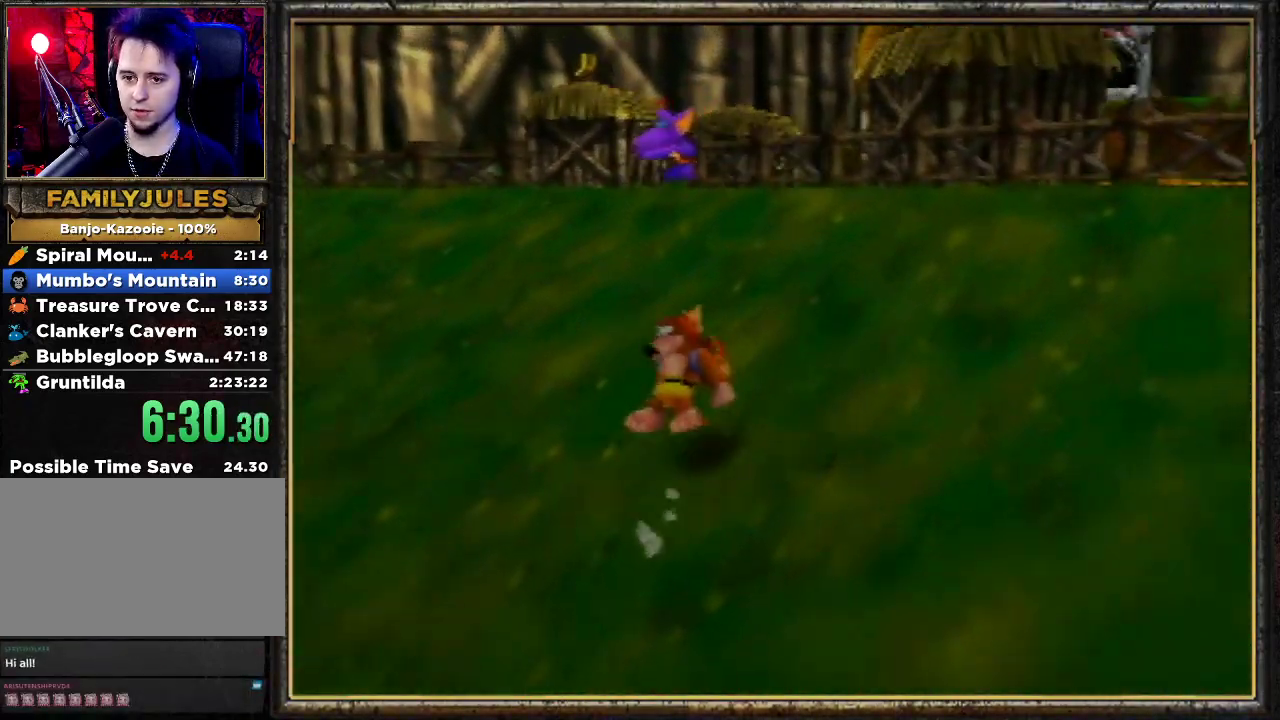
{"buttons": ["Z"], "left_stick": "up", "events": [[100, "C_LEFT", "down"], [233, "C_LEFT", "up"]]}
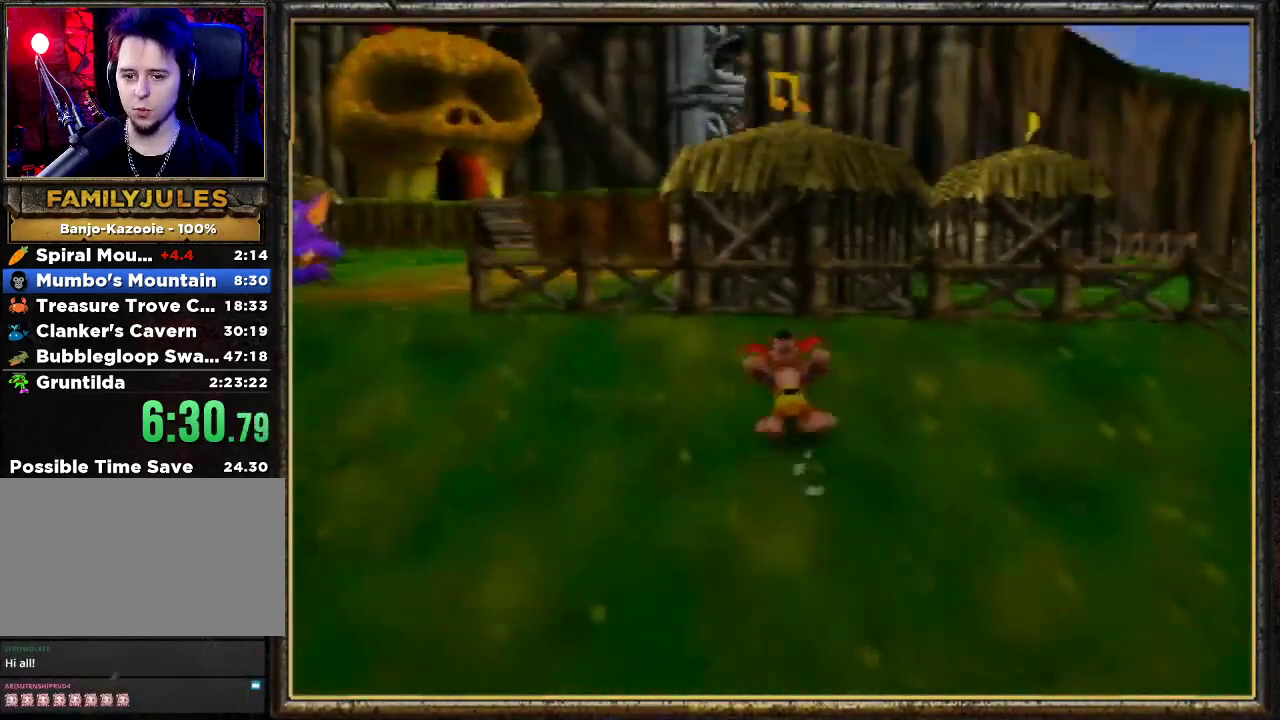
{"buttons": ["A", "Z"], "left_stick": "up", "events": [[100, "A", "down"]]}
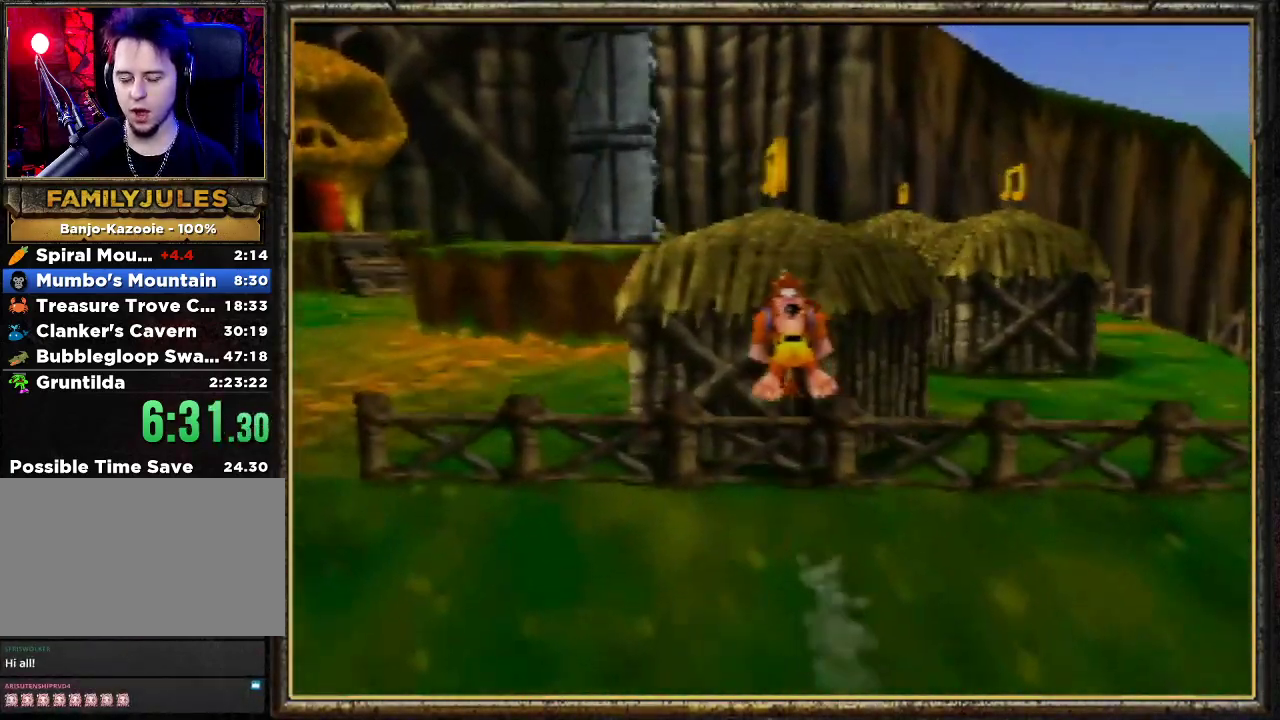
{"buttons": ["A"], "left_stick": "up", "events": [[67, "B", "down"], [100, "A", "up"], [100, "Z", "up"], [267, "B", "up"], [467, "A", "down"]]}
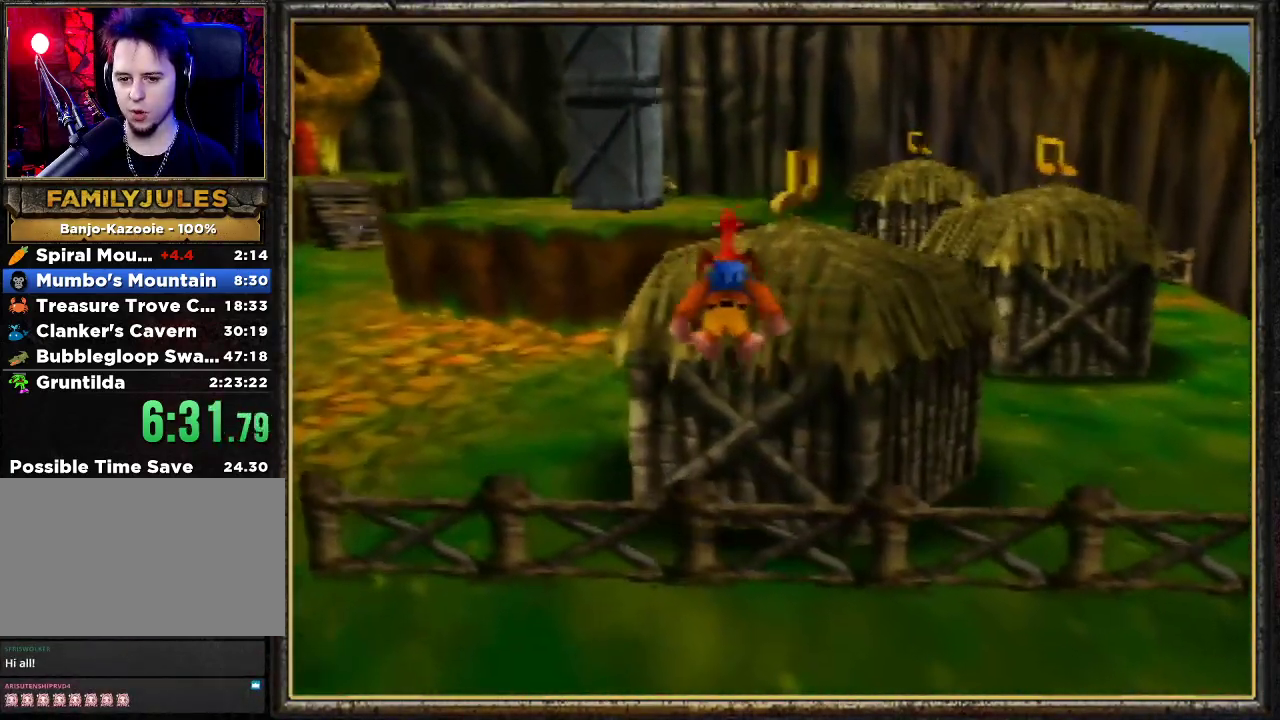
{"buttons": ["A", "Z"], "left_stick": "up-right", "events": [[167, "left_stick", "up-right"], [200, "A", "up"], [367, "A", "down"], [500, "Z", "down"]]}
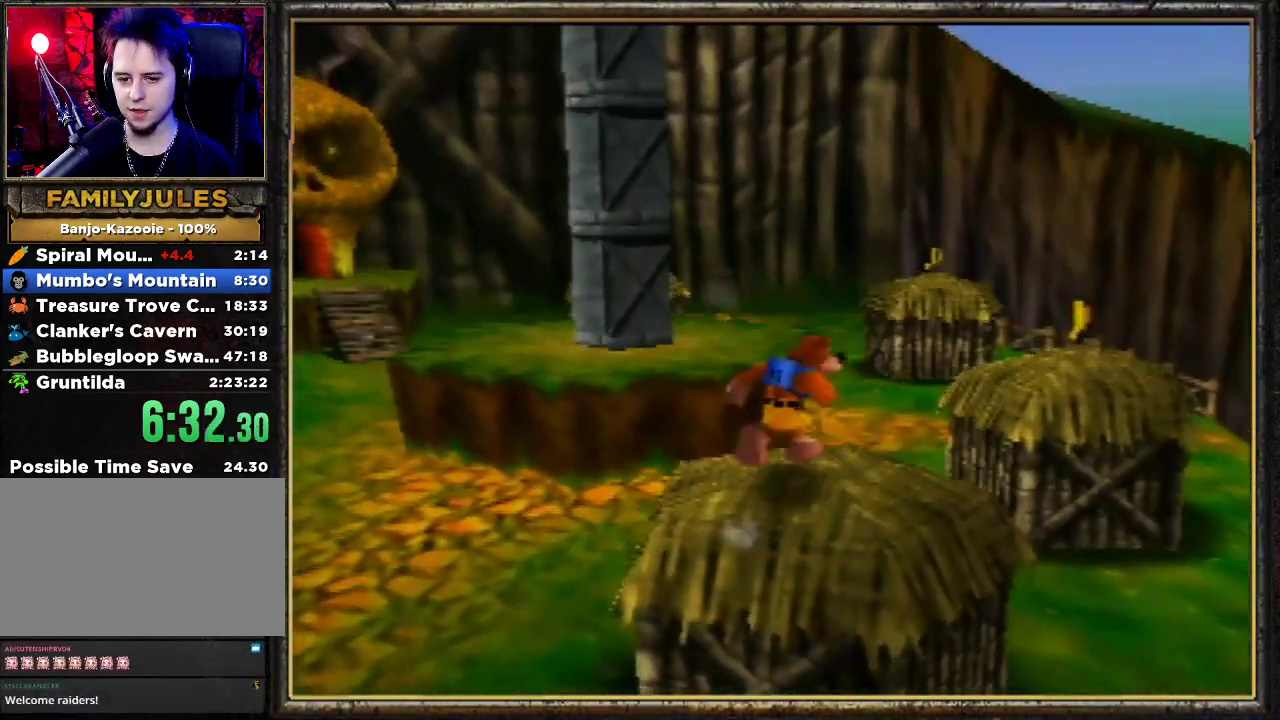
{"buttons": [], "left_stick": "up-left", "events": [[33, "A", "up"], [67, "left_stick", "up-left"], [133, "left_stick", "left"], [167, "Z", "up"], [467, "left_stick", "up-left"]]}
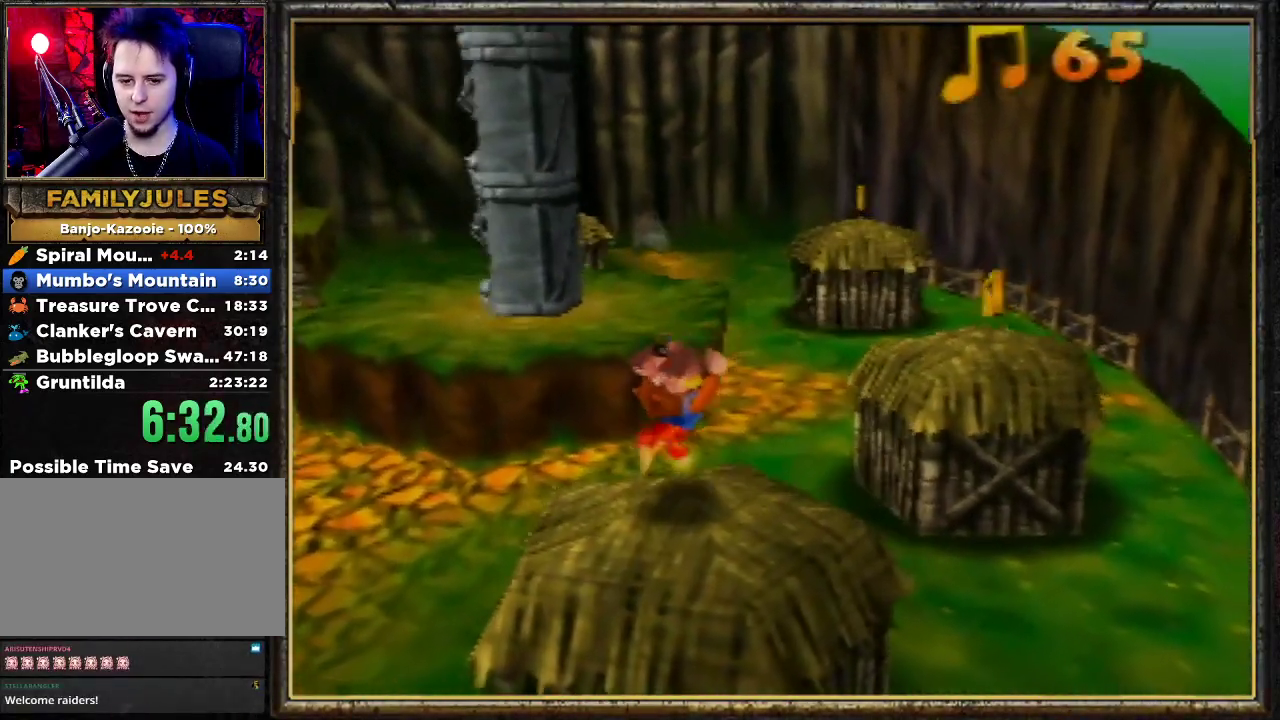
{"buttons": [], "left_stick": "down-left", "events": [[200, "left_stick", "left"], [500, "left_stick", "down-left"]]}
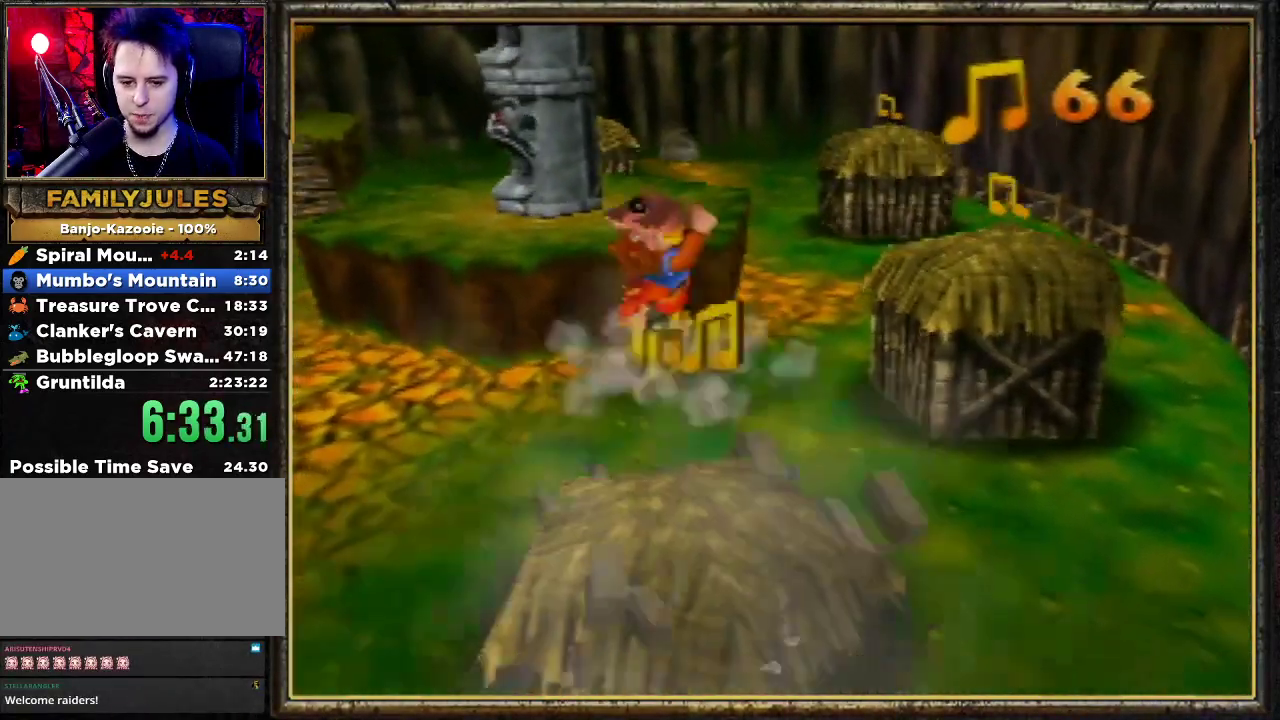
{"buttons": [], "left_stick": "down", "events": [[500, "left_stick", "down"]]}
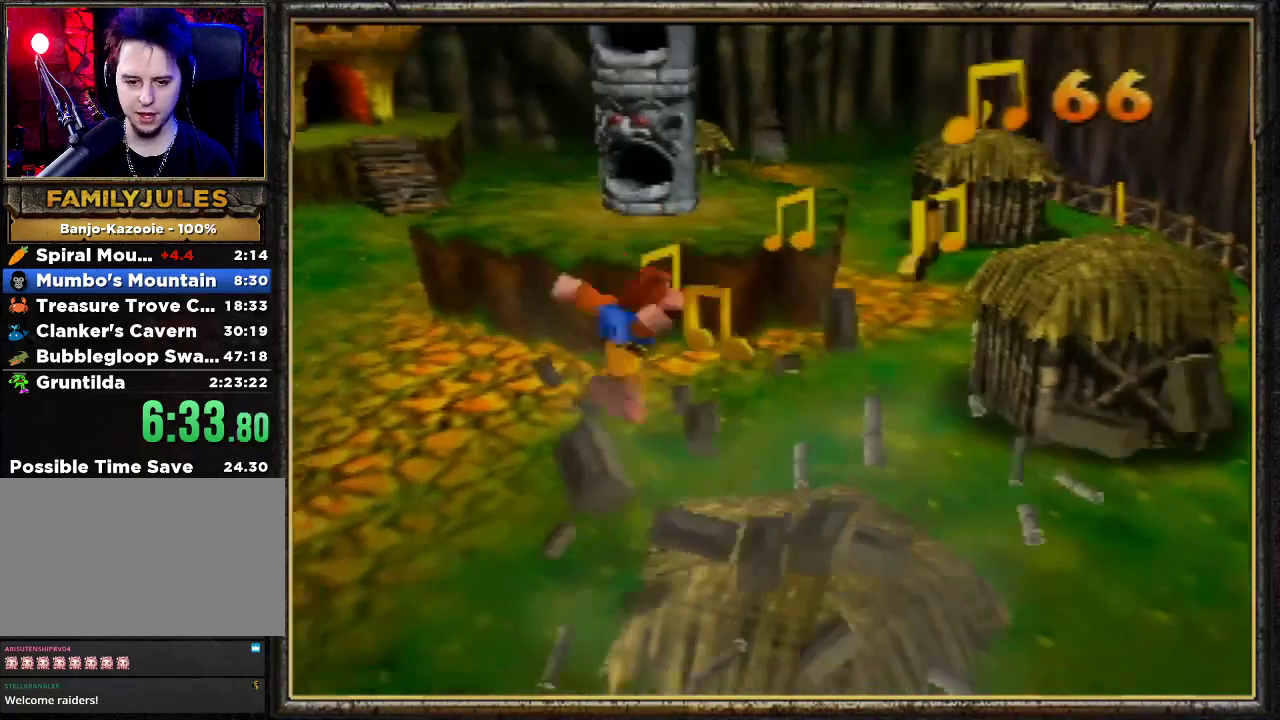
{"buttons": ["Z"], "left_stick": "down-right", "events": [[33, "left_stick", "down-right"], [500, "Z", "down"]]}